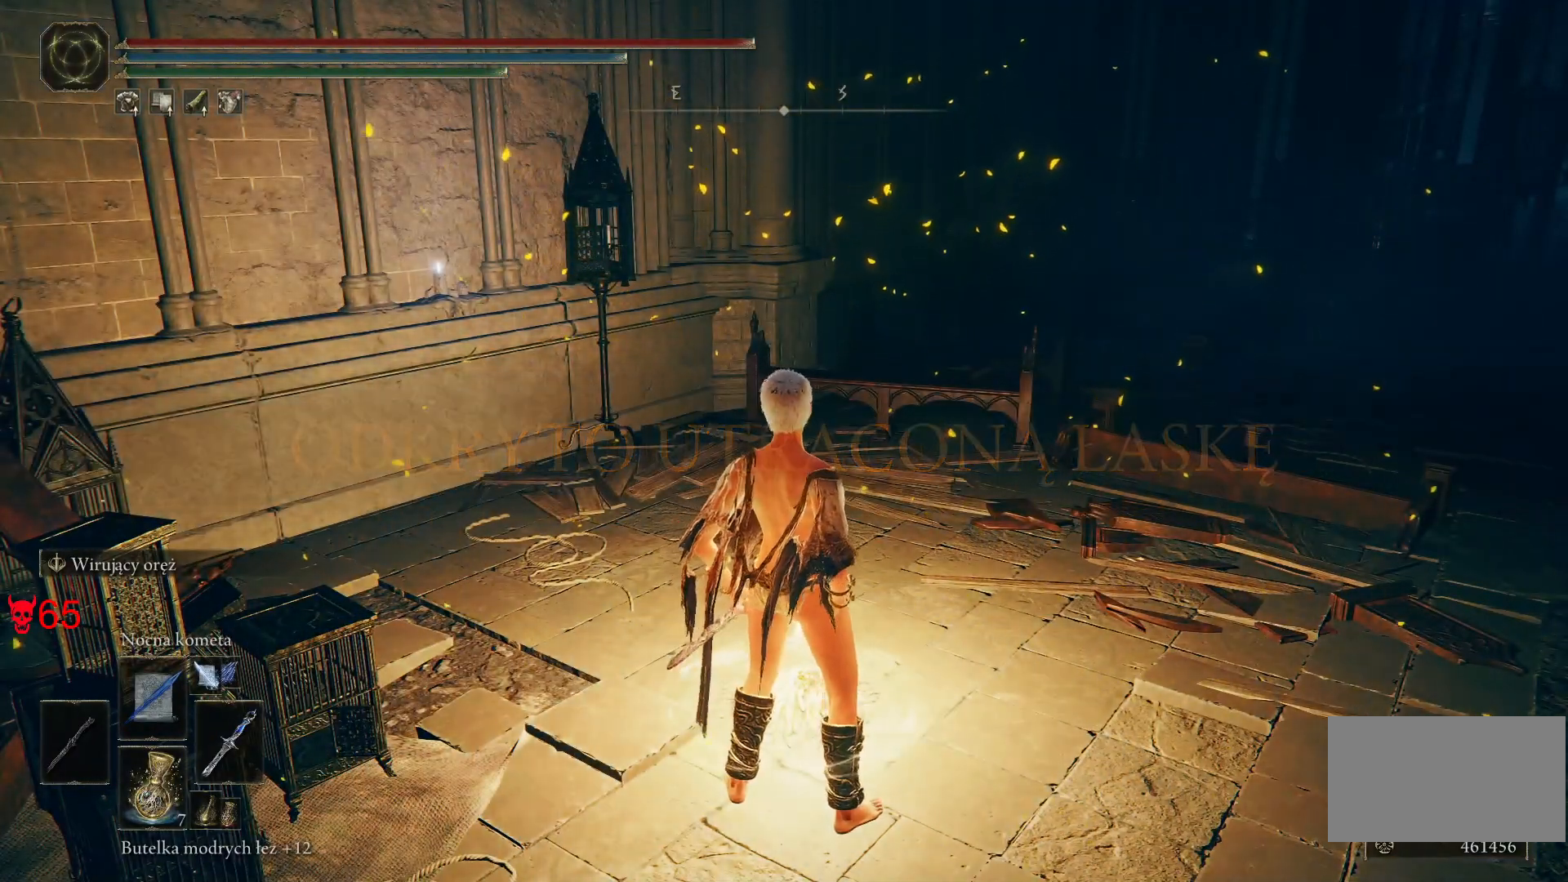
Gameplay with keyboard and mouse; each line is a JSON object with the keys and mouse buttons held at the frame after it. "events" lists presses ("down") and releases ("up") of "a", "ctrl", "d", "e", "q", "s", "shift", "space", "w", "mouse_left", "mouse_wheel", "mouse_right", "mouse_mb4" and "mouse_mb5" between this image and that frame as [ms after this image, input, new state], when the widget could be followed in between. "mouse_left", "mouse_wheel", "mouse_right", "mouse_mb4", "mouse_mb5" = the "left", "wheel", "right", "mb4", "mb5" buttons of the "mouse" list. No other keys are recorded. "wheel" means that the mouse wheel is clicked or scrolled. Mouse movement is not recorded.
{"keys": [], "mouse": [], "events": []}
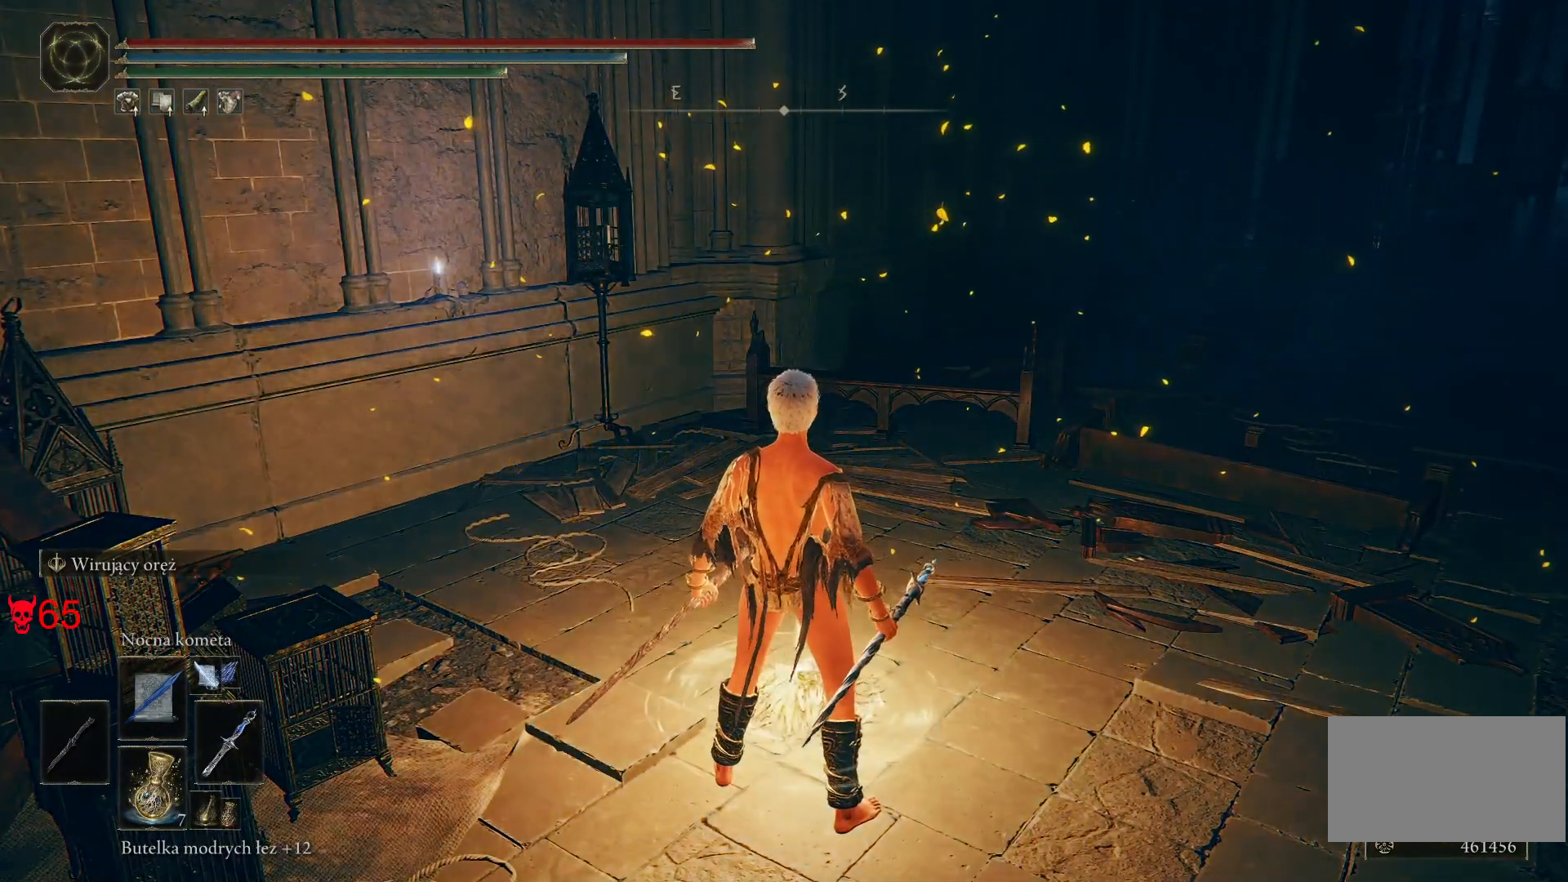
{"keys": ["e"], "mouse": [], "events": [[250, "e", "down"], [350, "e", "up"], [483, "e", "down"]]}
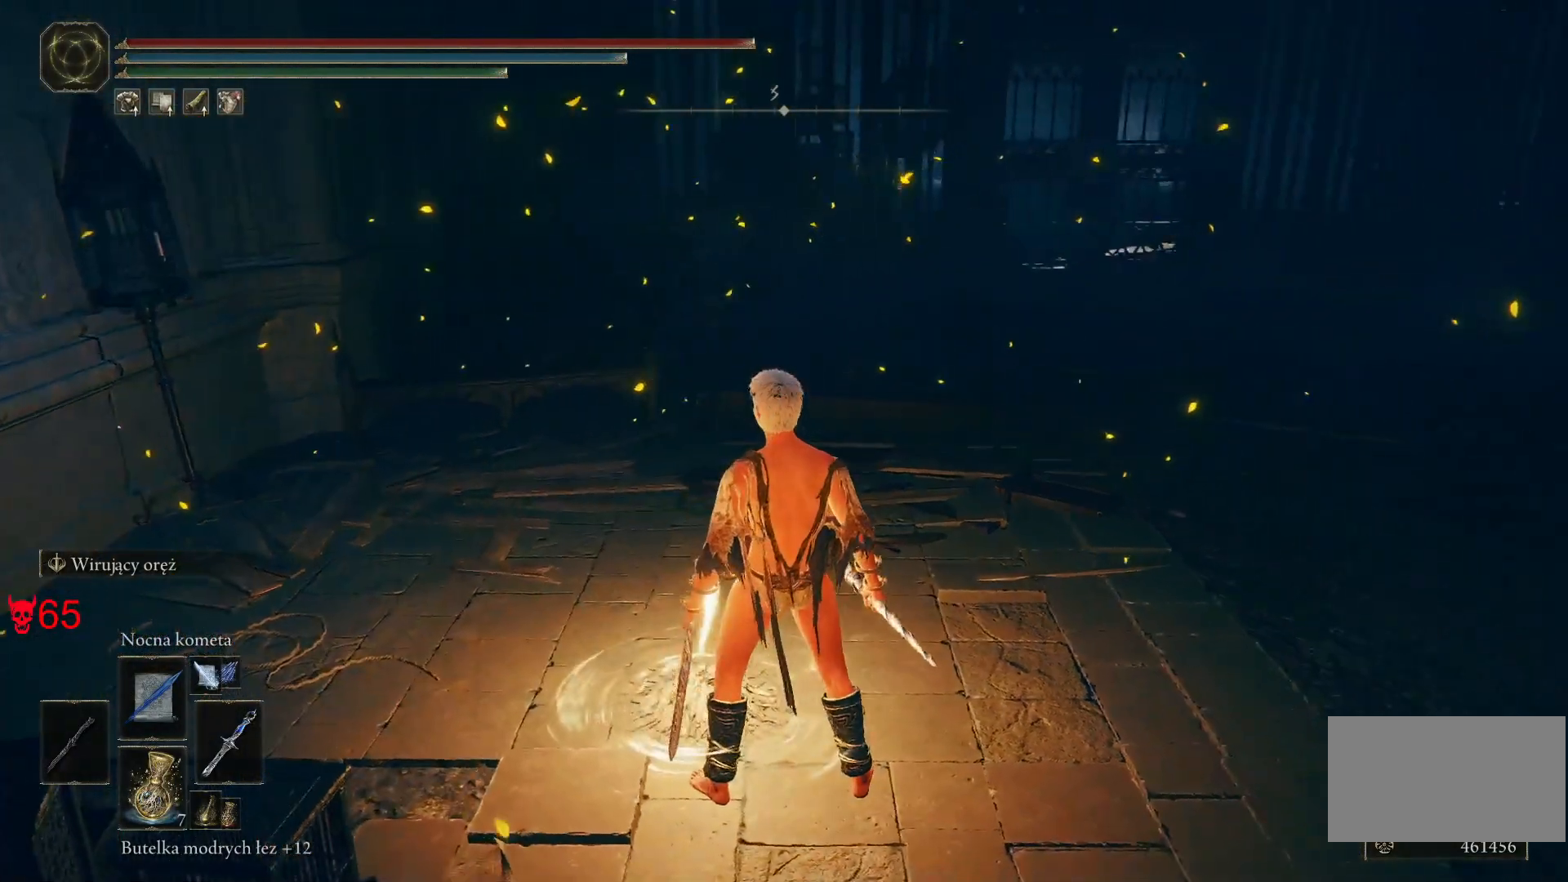
{"keys": [], "mouse": [], "events": [[100, "e", "up"], [217, "e", "down"], [350, "e", "up"]]}
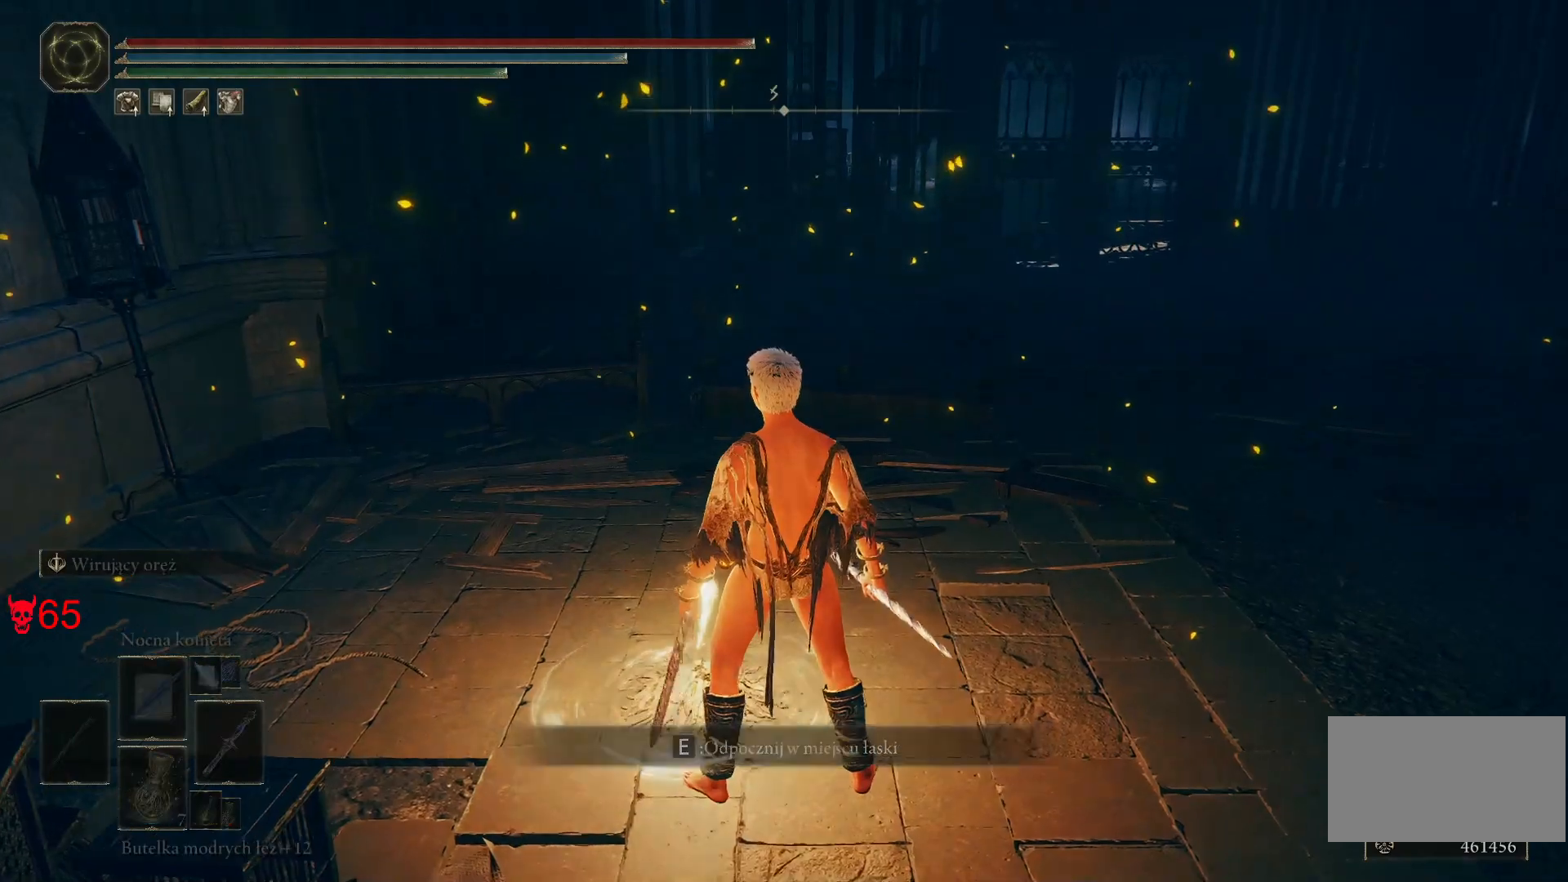
{"keys": [], "mouse": [], "events": []}
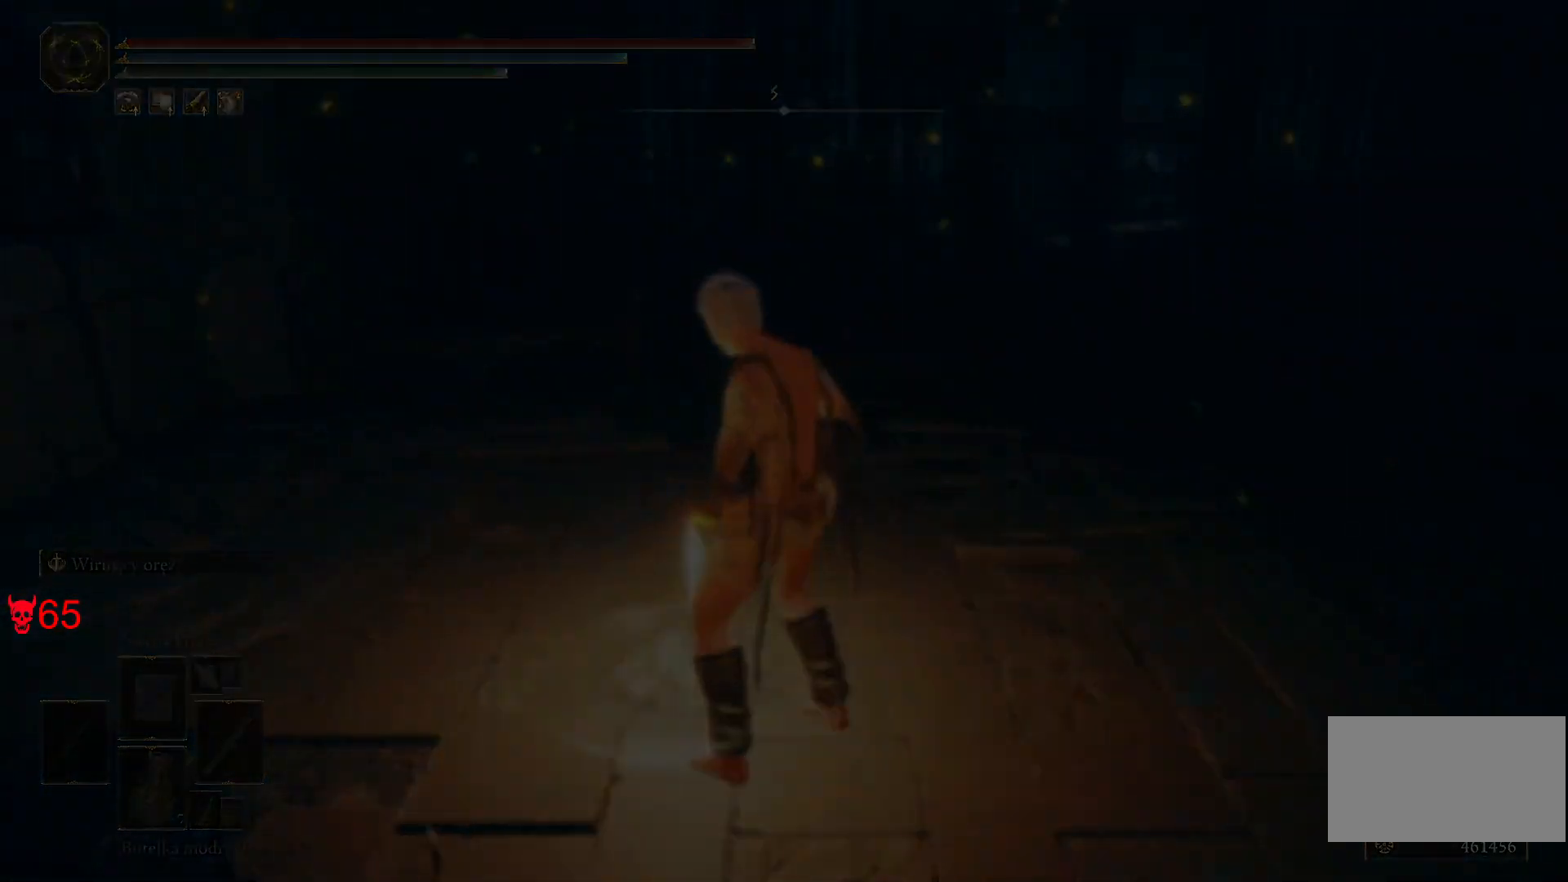
{"keys": [], "mouse": [], "events": []}
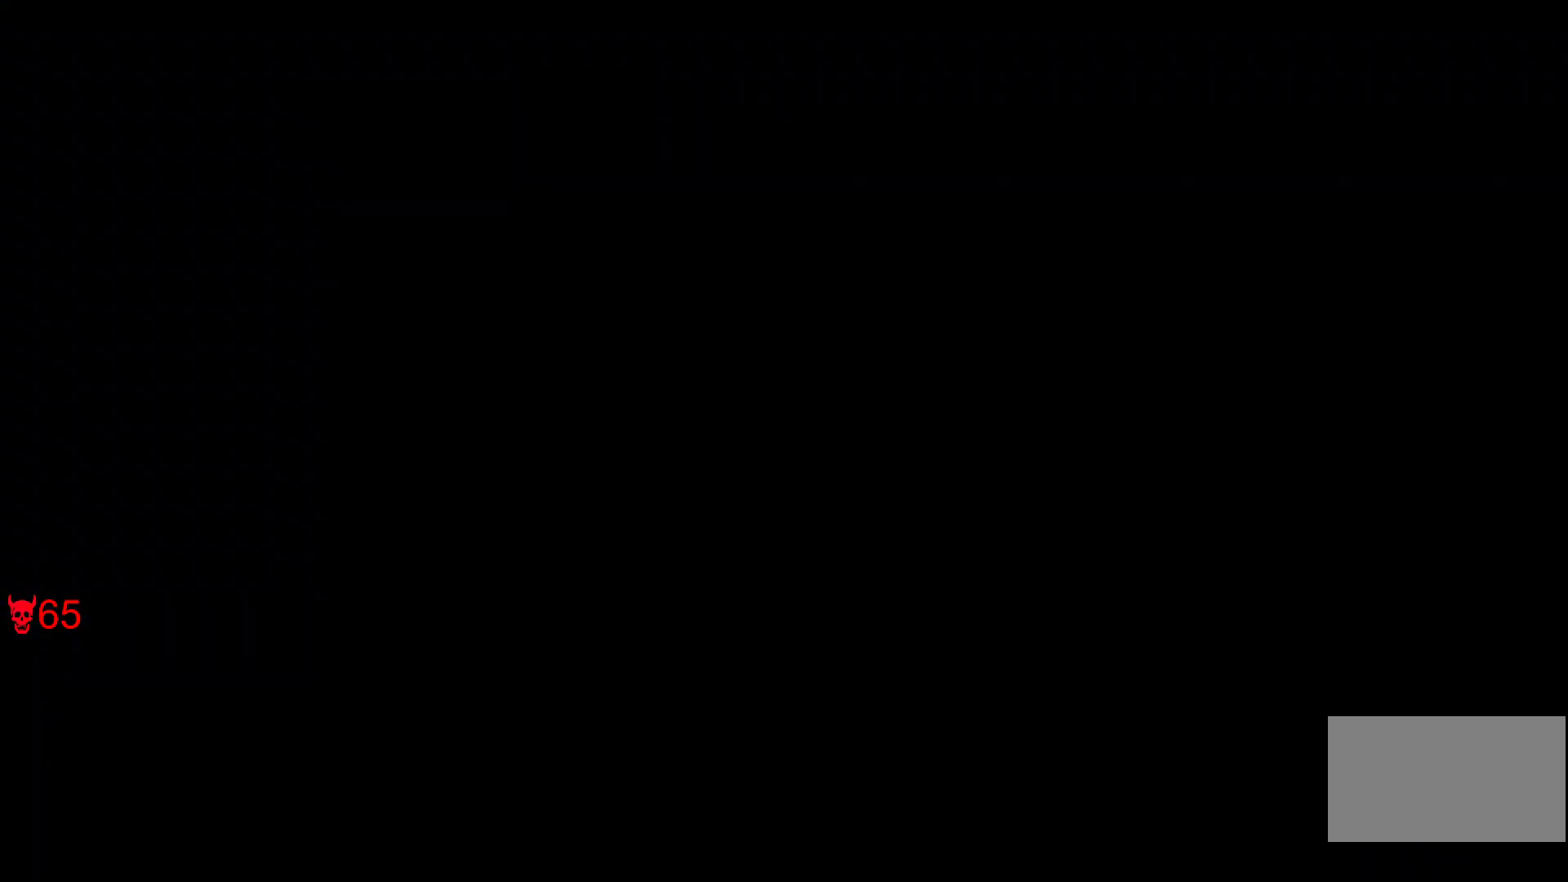
{"keys": [], "mouse": [], "events": []}
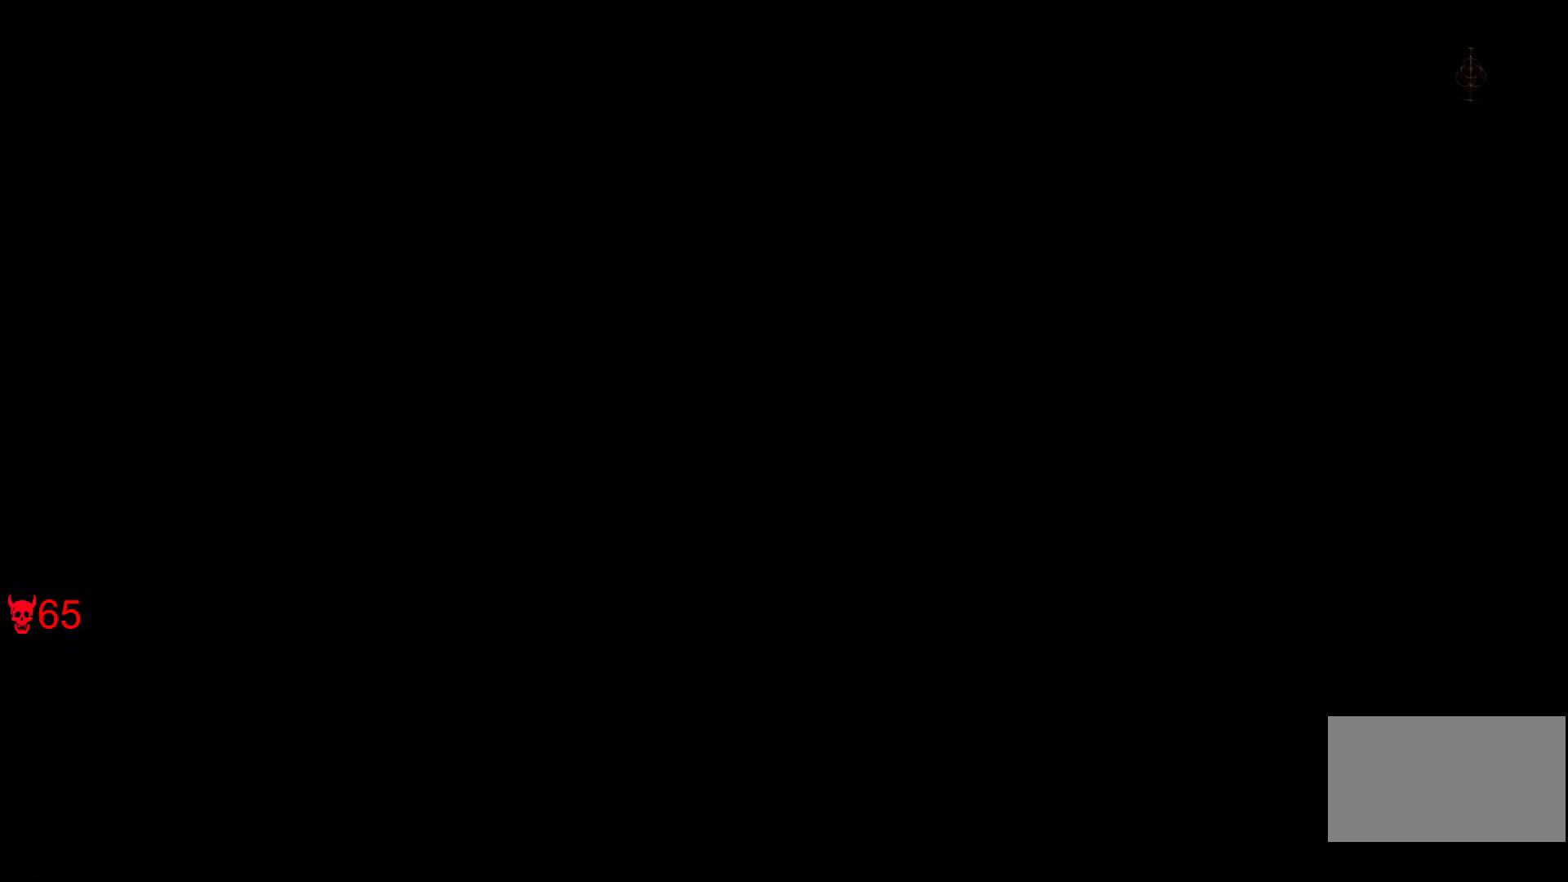
{"keys": [], "mouse": [], "events": []}
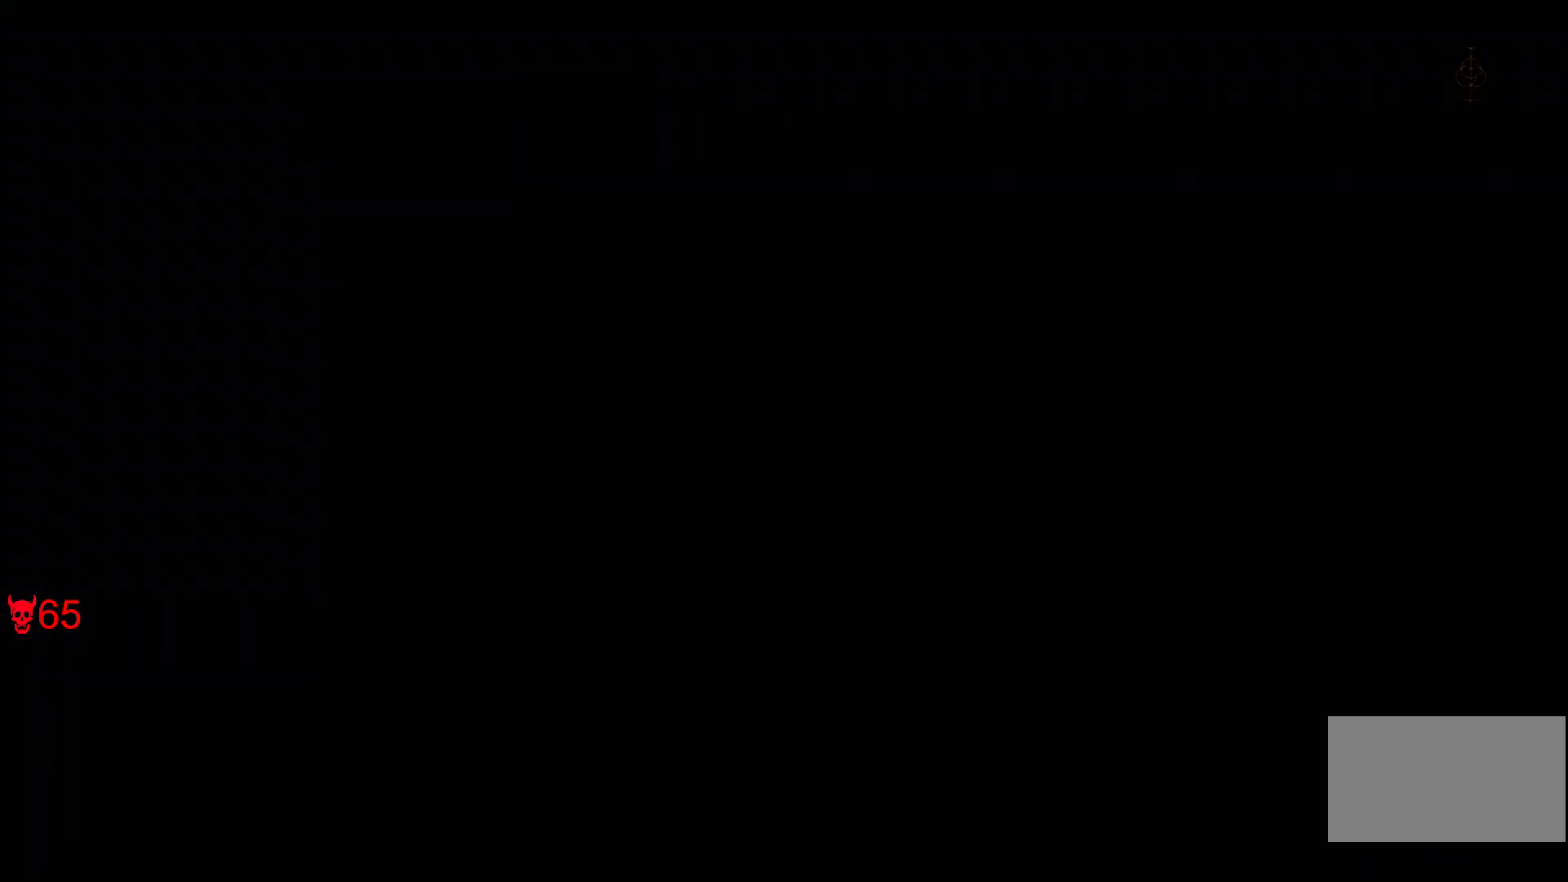
{"keys": [], "mouse": [], "events": []}
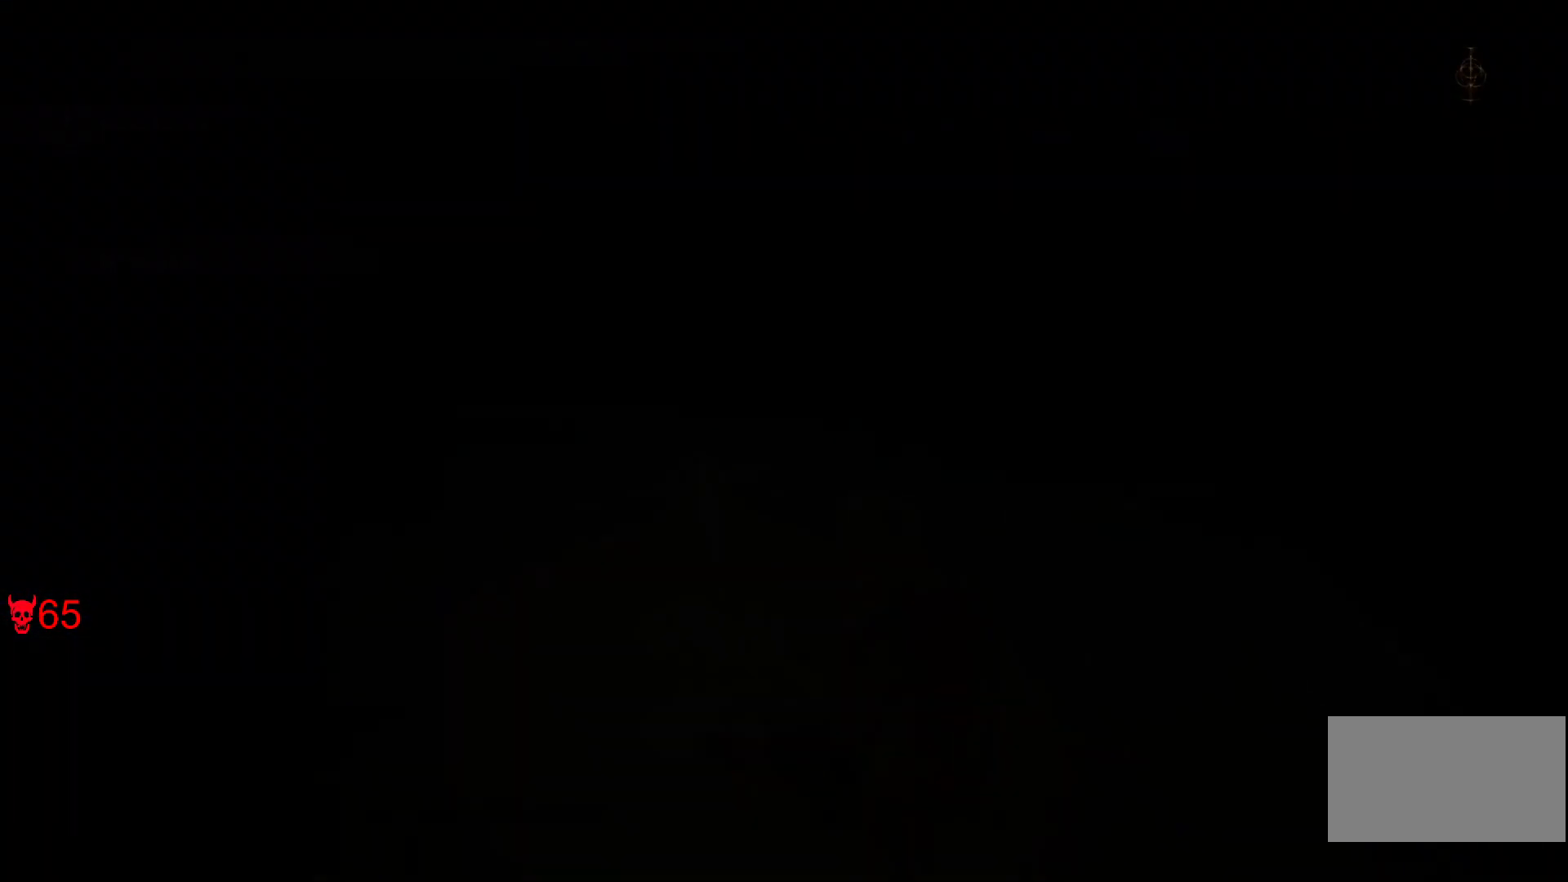
{"keys": [], "mouse": [], "events": []}
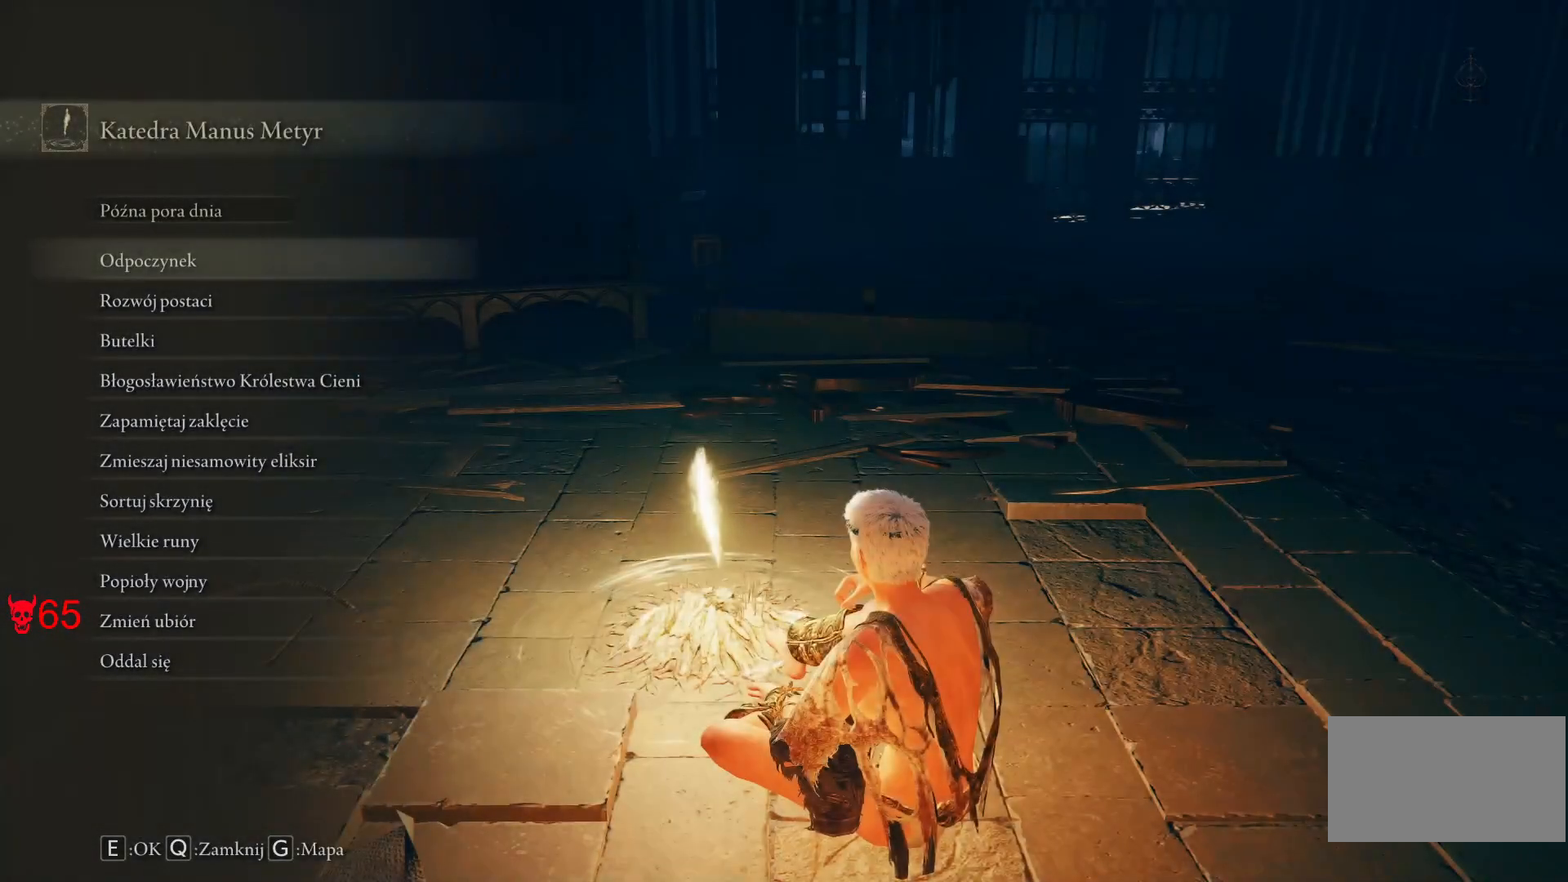
{"keys": [], "mouse": [], "events": [[217, "q", "down"], [367, "q", "up"]]}
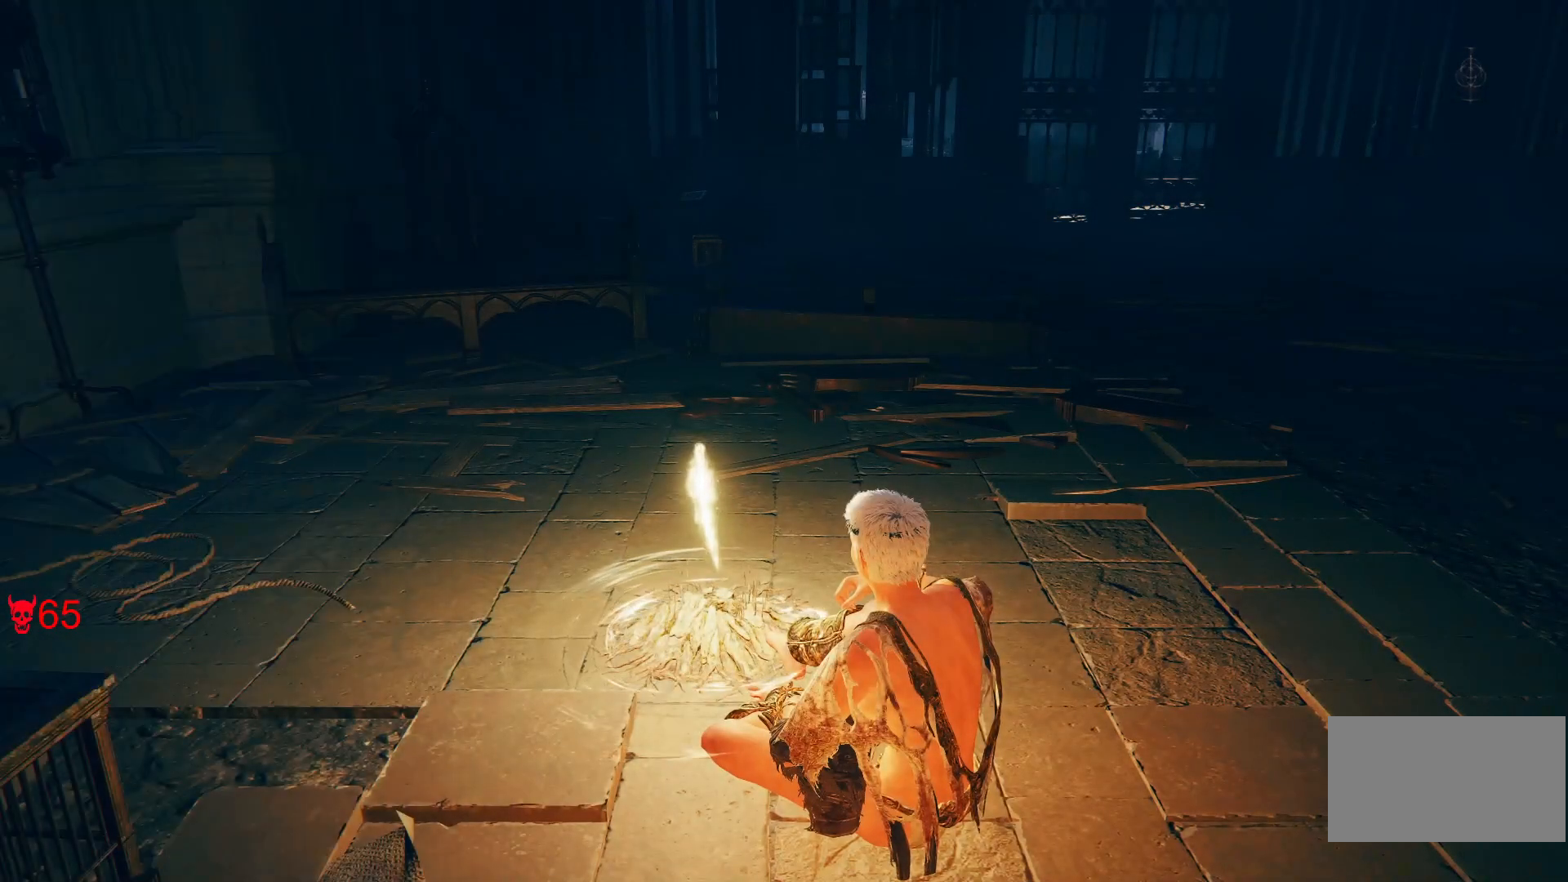
{"keys": ["w"], "mouse": [], "events": [[383, "w", "down"]]}
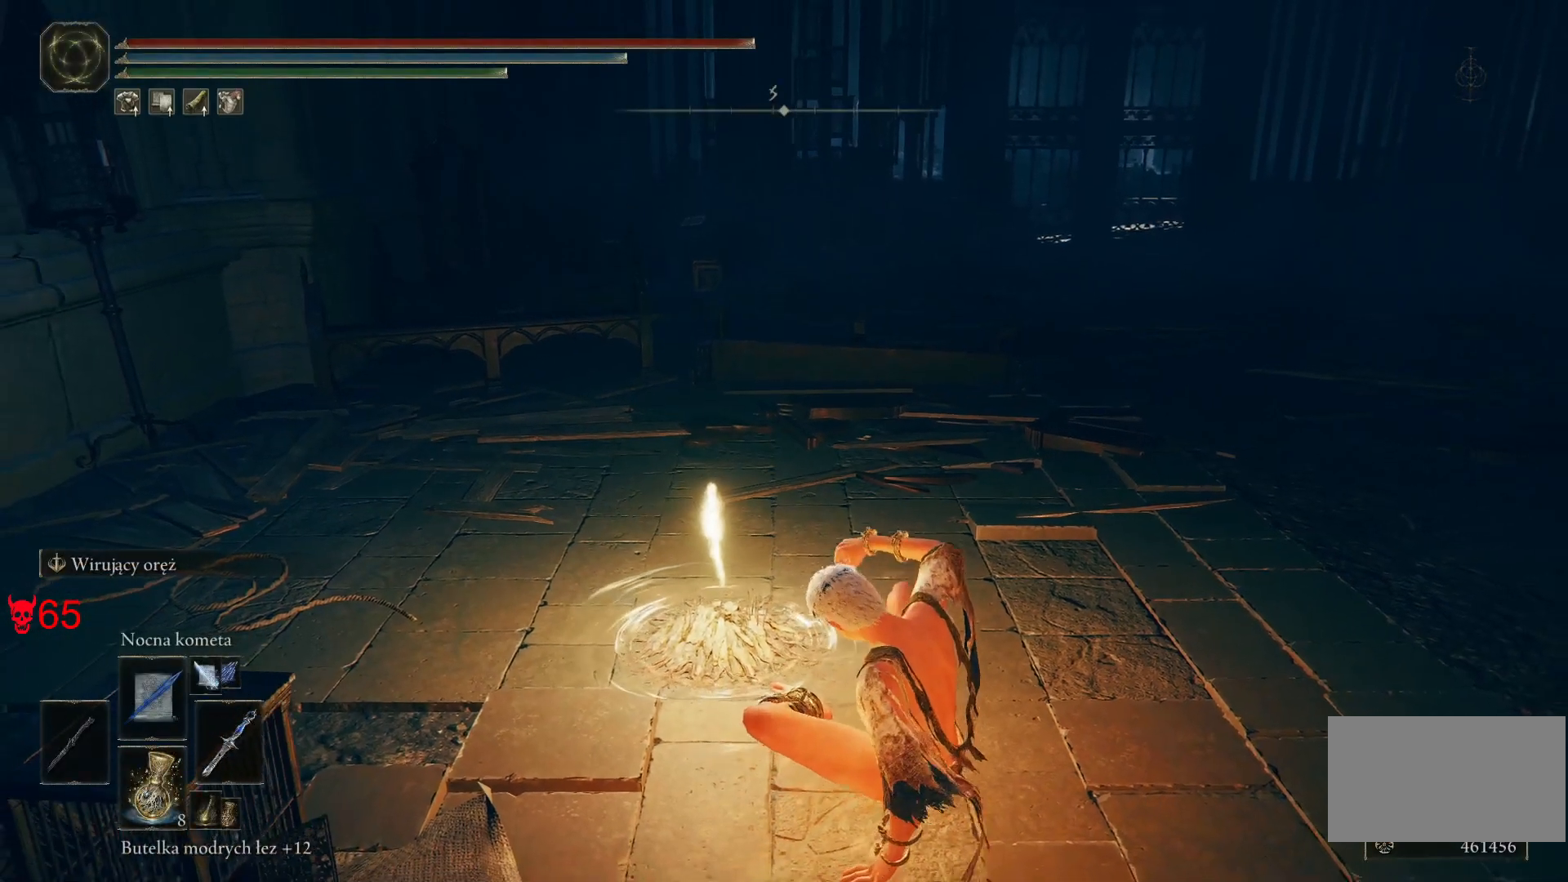
{"keys": ["space", "w"], "mouse": [], "events": [[33, "space", "down"]]}
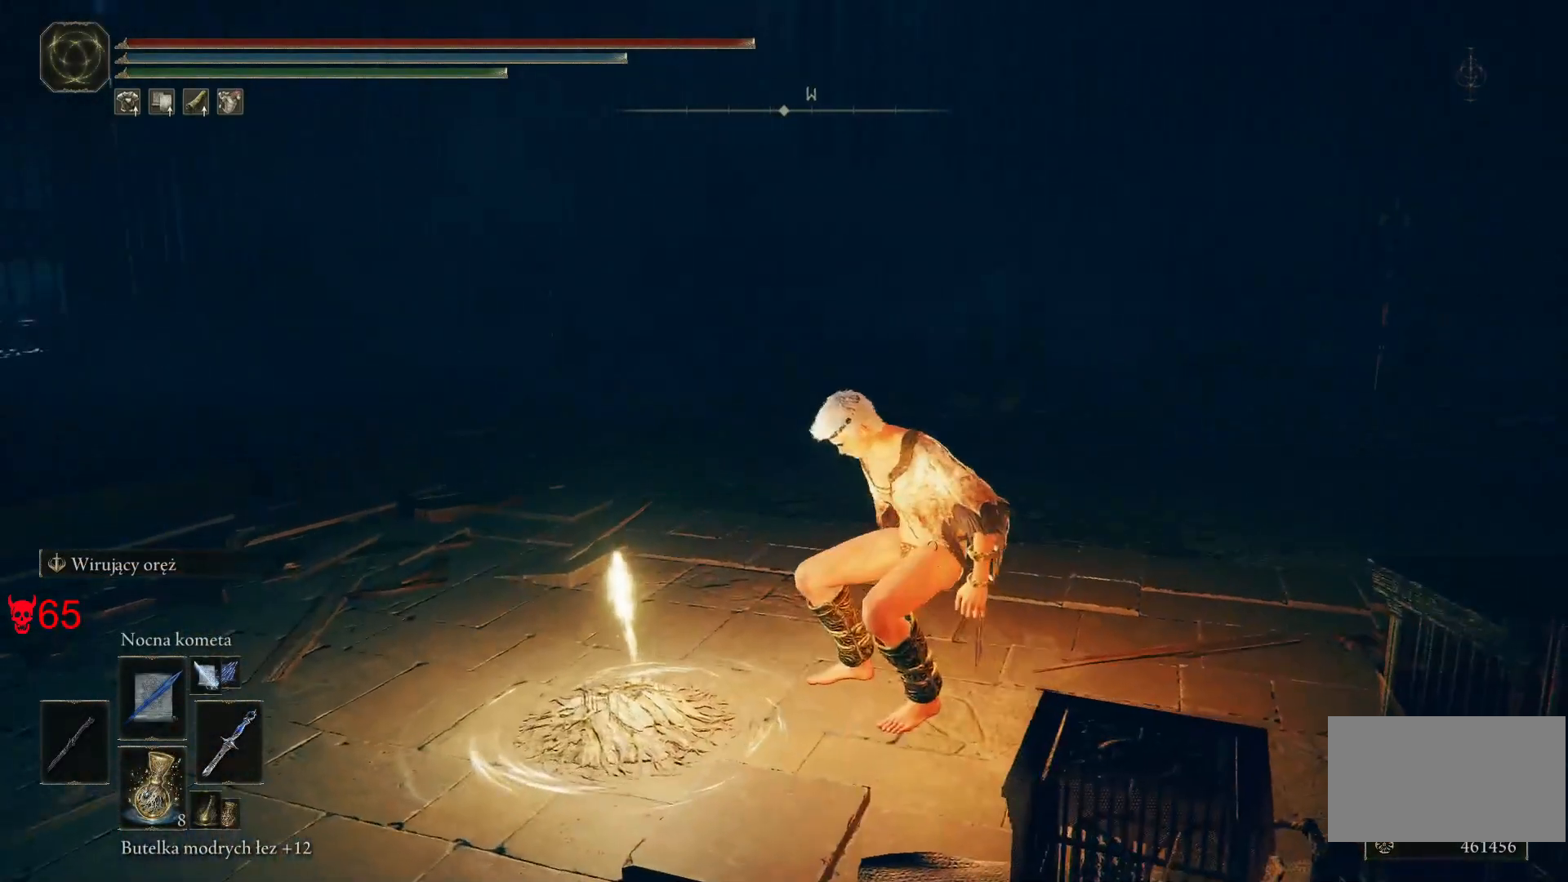
{"keys": ["a", "space"], "mouse": [], "events": [[167, "a", "down"], [450, "w", "up"]]}
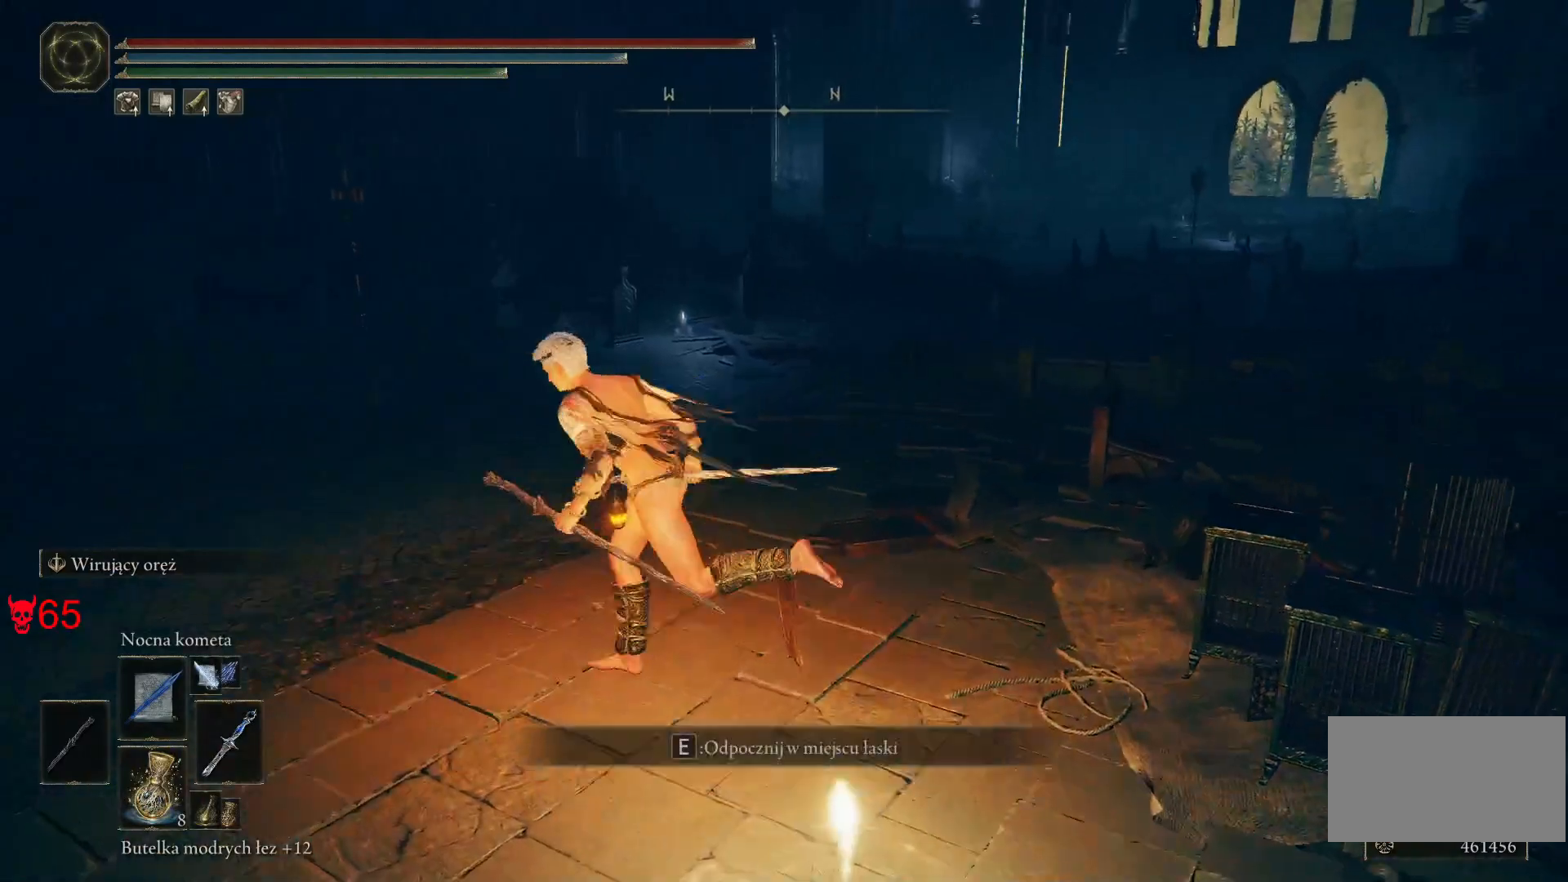
{"keys": ["a", "space", "w"], "mouse": [], "events": [[450, "w", "down"]]}
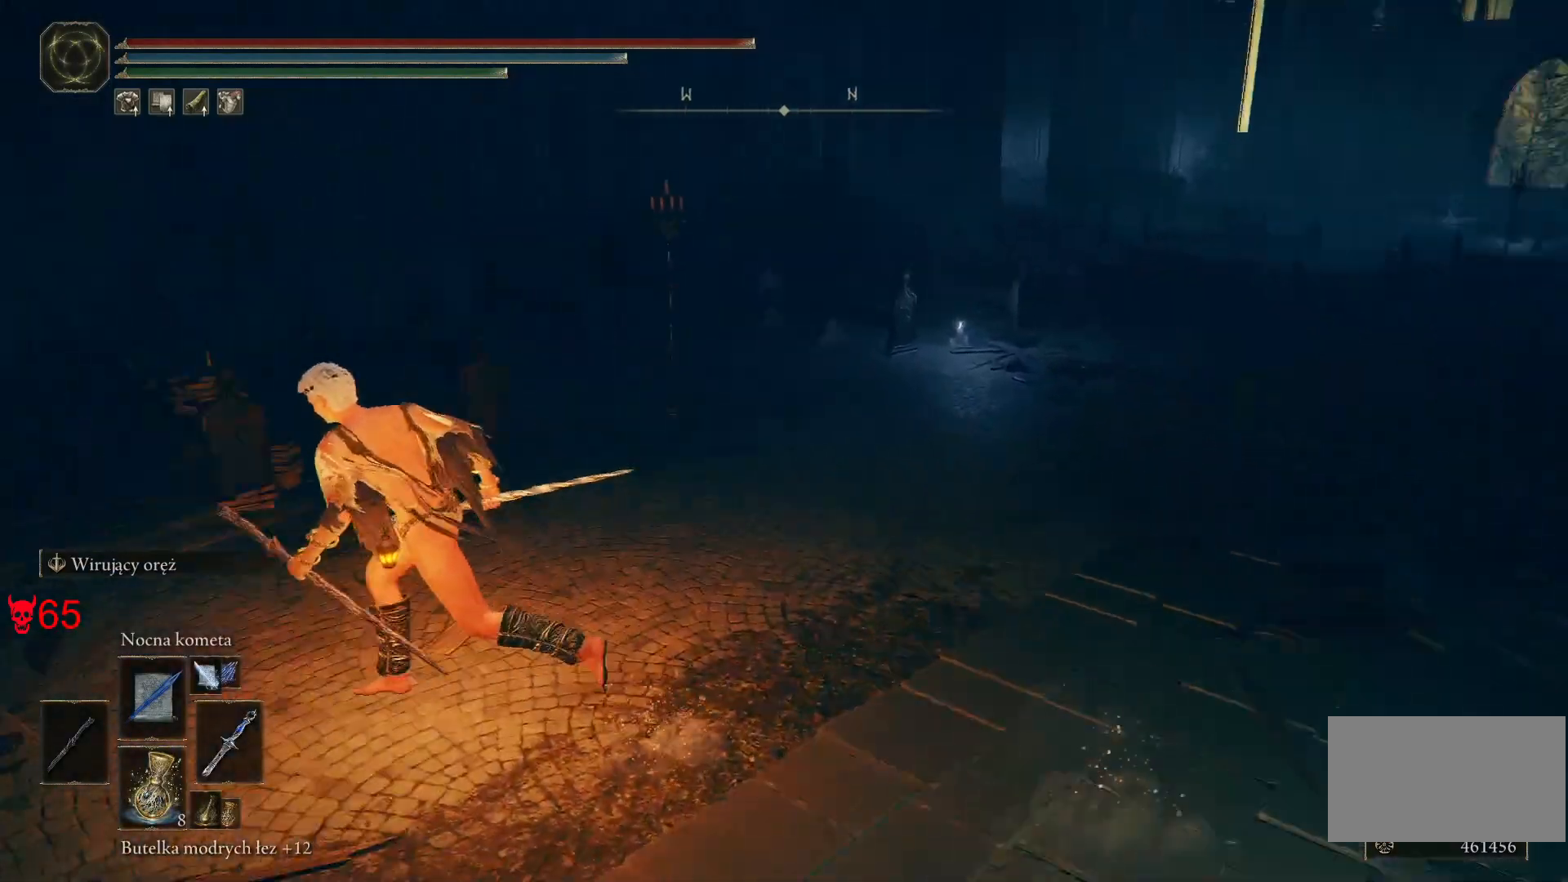
{"keys": ["space", "w"], "mouse": [], "events": [[317, "a", "up"]]}
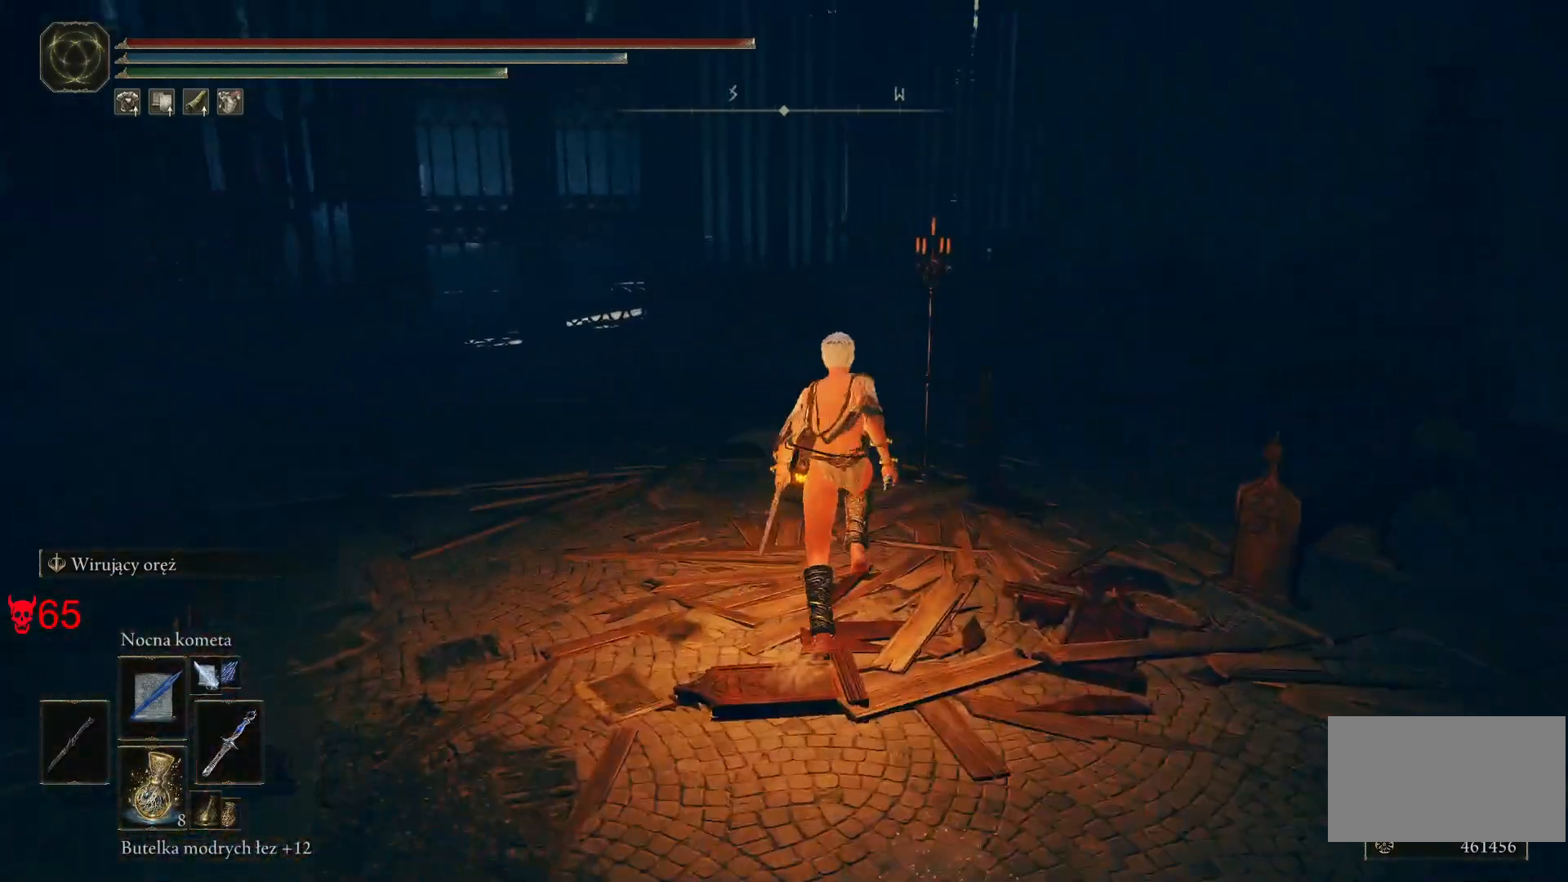
{"keys": ["space", "w"], "mouse": [], "events": [[183, "a", "down"], [417, "a", "up"]]}
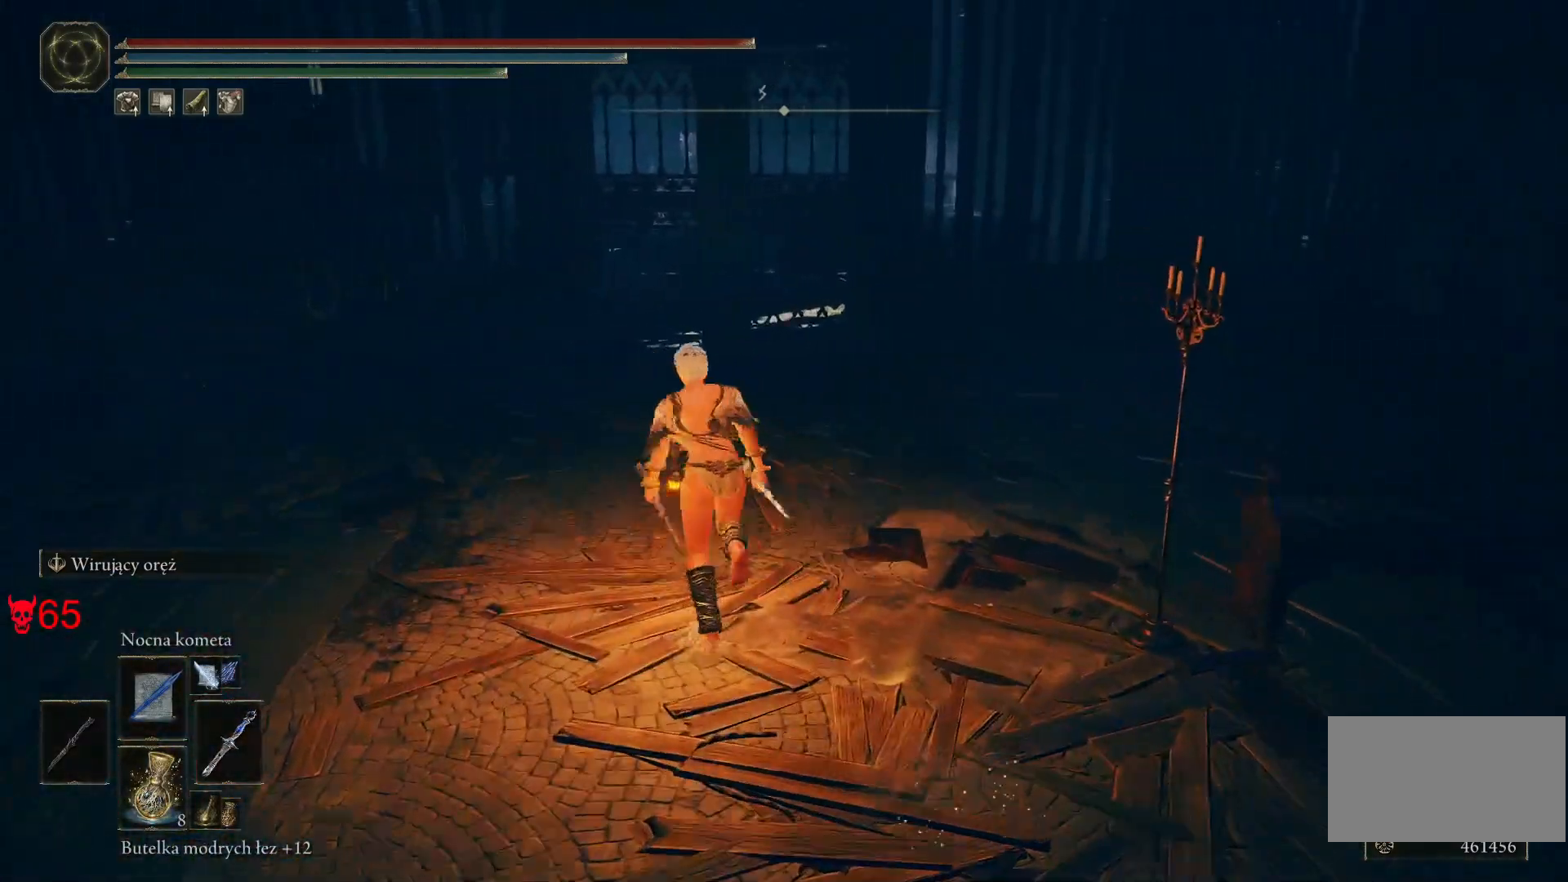
{"keys": ["space", "w"], "mouse": [], "events": []}
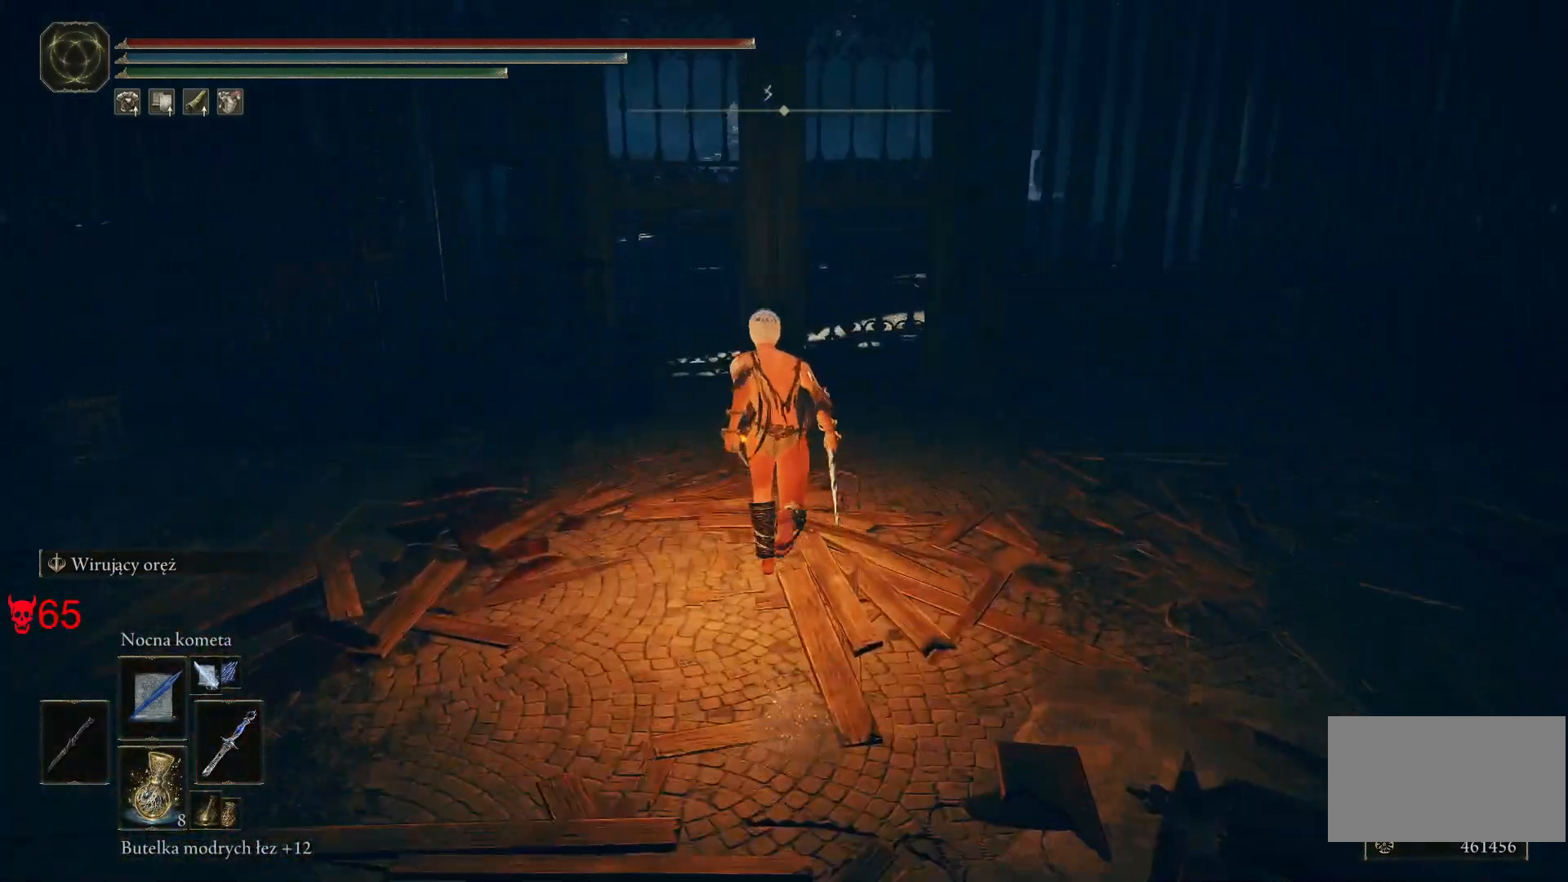
{"keys": ["space", "w"], "mouse": [], "events": []}
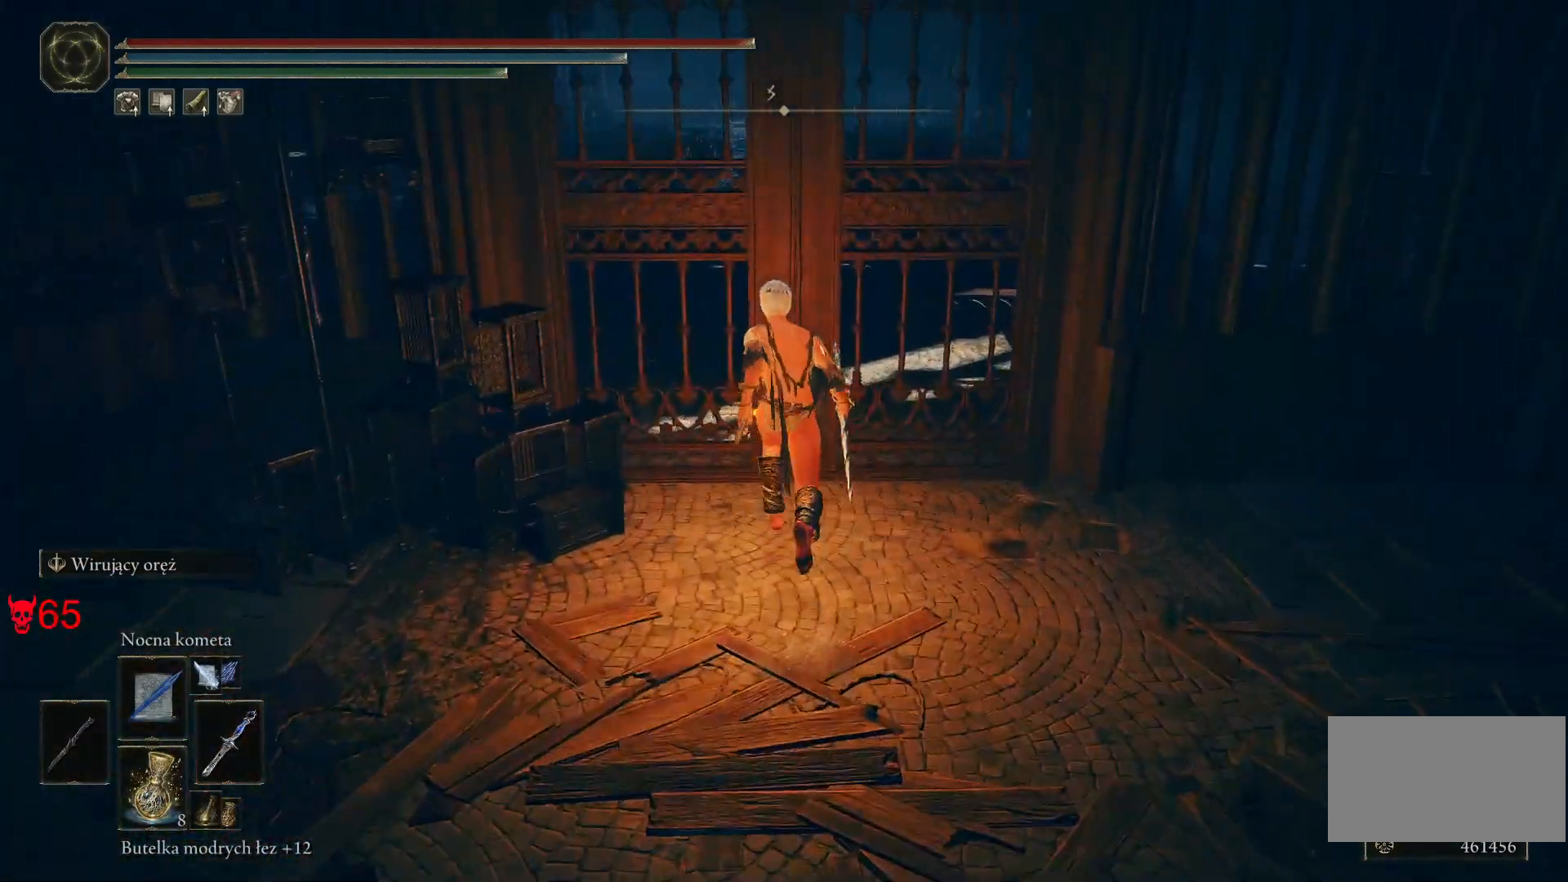
{"keys": ["e"], "mouse": [], "events": [[150, "e", "down"], [150, "space", "up"], [233, "w", "up"], [283, "e", "up"], [450, "e", "down"]]}
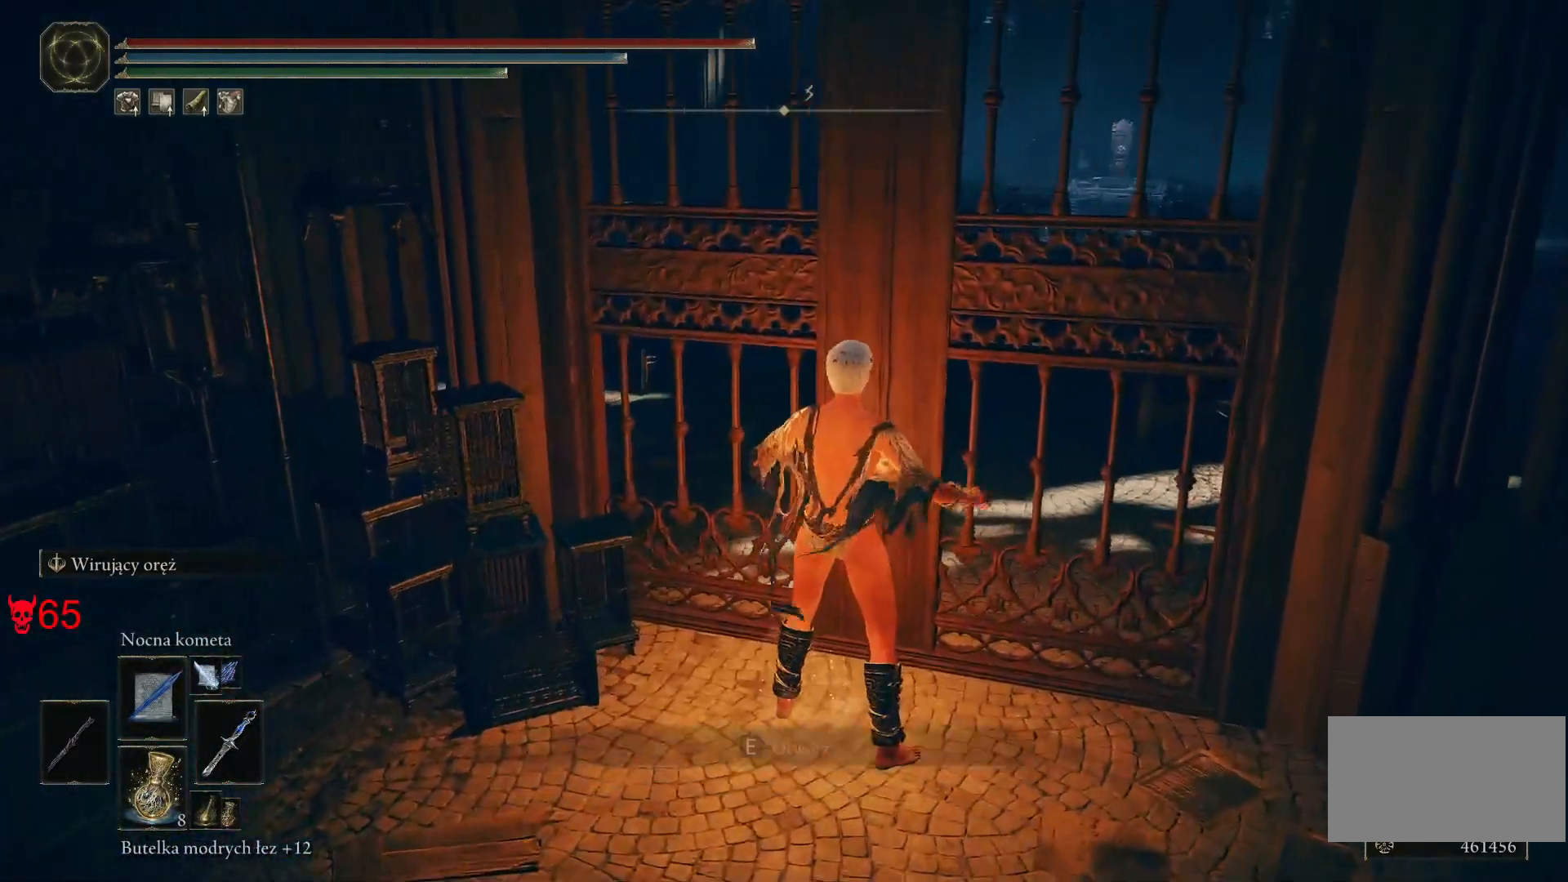
{"keys": [], "mouse": [], "events": [[67, "e", "up"]]}